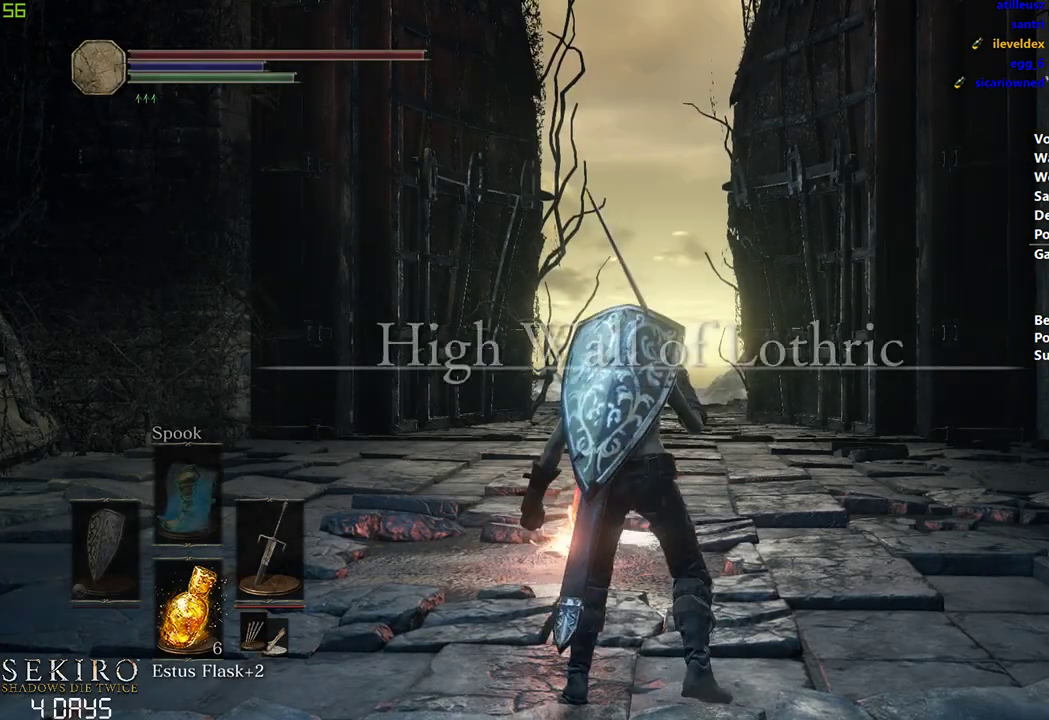
Gameplay with a controller (Xbox layout); each line is a JSON object with the inputs held at the frame after it. "events" lists button and stick changes between this image and that frame as [ms after this image, input, new state], when the widget could be followed in between.
{"buttons": ["B"], "left_stick": "down-right", "right_stick": "right", "events": [[117, "right_stick", "right"], [500, "left_stick", "down-right"]]}
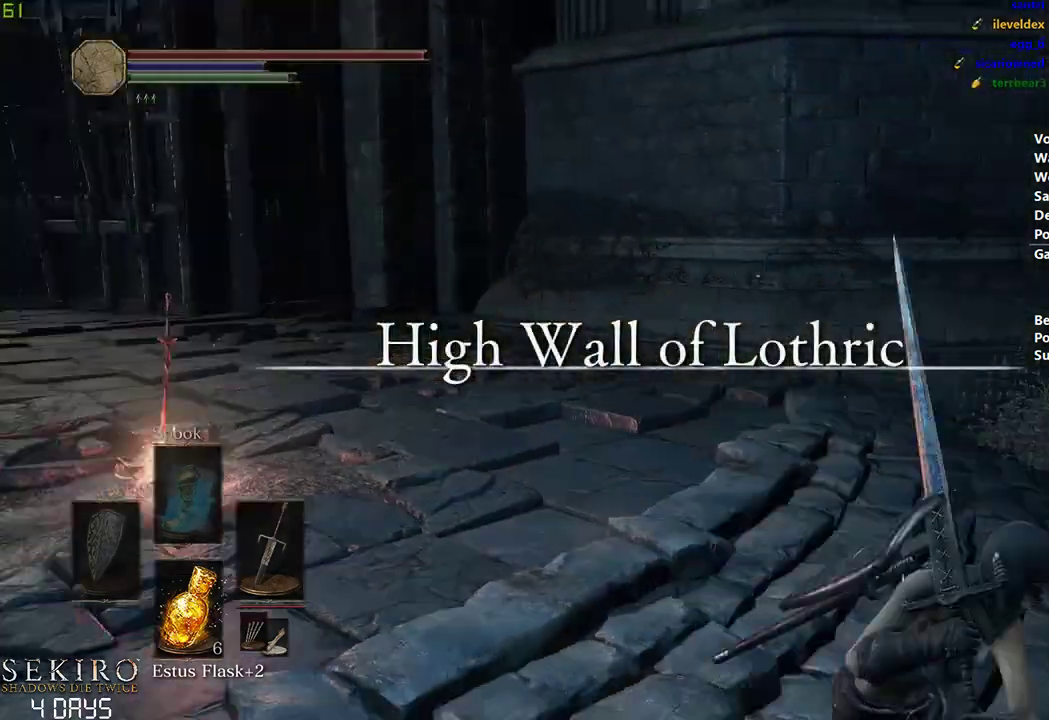
{"buttons": ["B"], "left_stick": "center", "right_stick": "center", "events": [[317, "left_stick", "center"], [450, "right_stick", "center"]]}
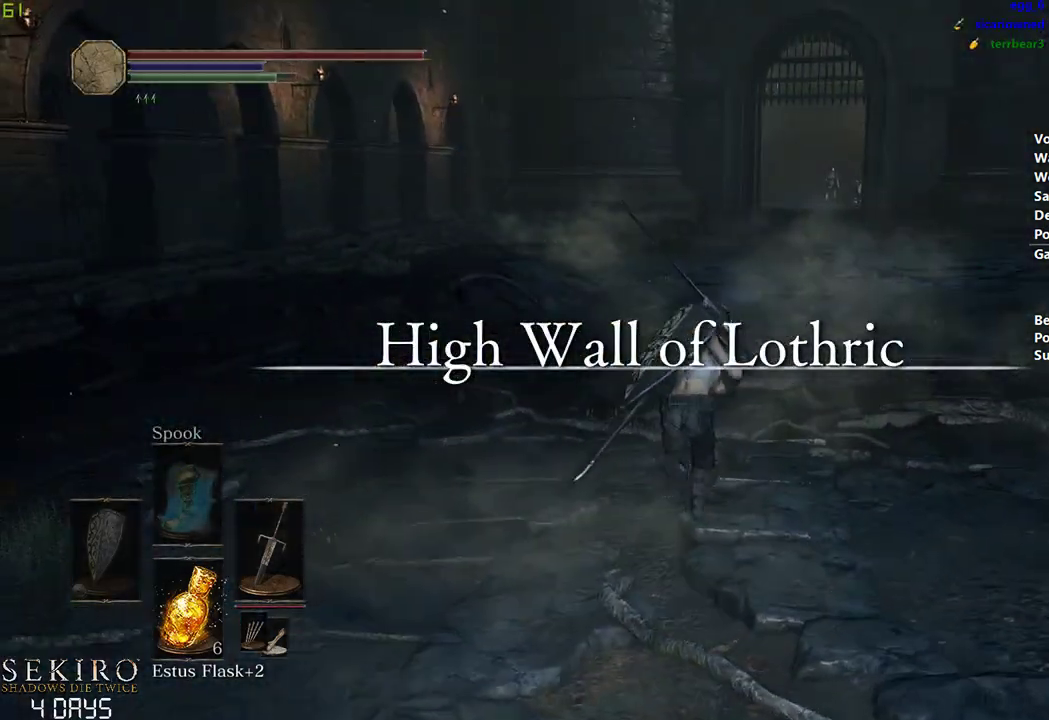
{"buttons": ["B"], "left_stick": "center", "right_stick": "center", "events": []}
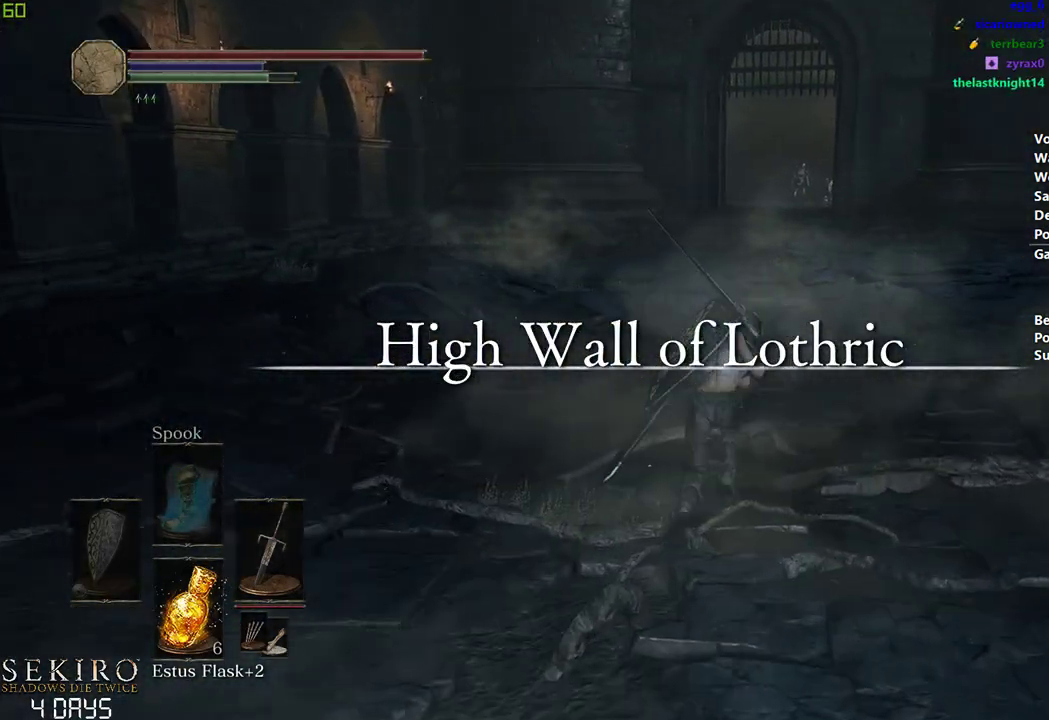
{"buttons": ["B"], "left_stick": "center", "right_stick": "center", "events": []}
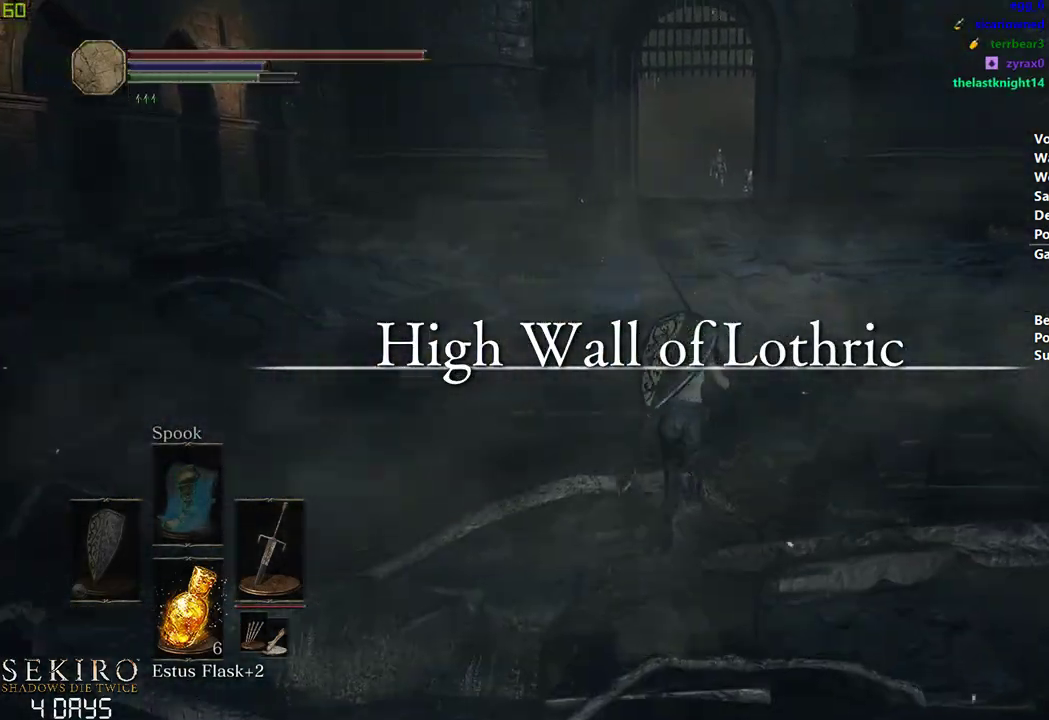
{"buttons": ["B"], "left_stick": "center", "right_stick": "center", "events": [[100, "START", "down"], [183, "START", "up"], [200, "A", "down"], [317, "A", "up"], [317, "DPAD_UP", "down"], [450, "DPAD_UP", "up"]]}
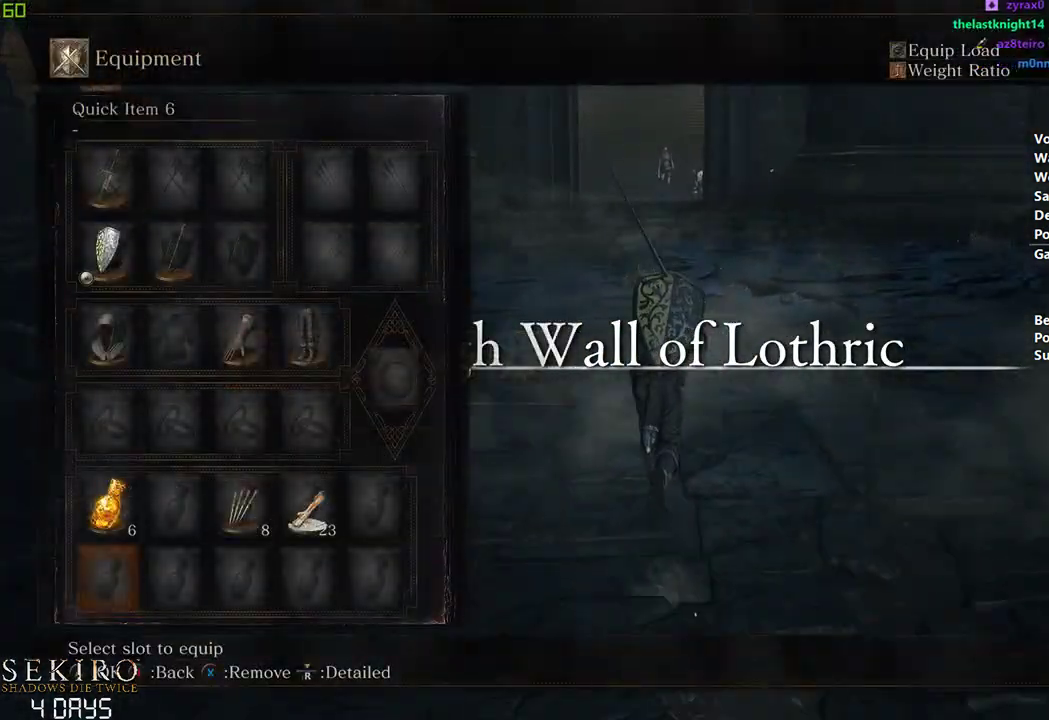
{"buttons": ["A", "B"], "left_stick": "center", "right_stick": "center", "events": [[17, "DPAD_UP", "down"], [133, "DPAD_UP", "up"], [217, "DPAD_RIGHT", "down"], [350, "A", "down"], [350, "DPAD_RIGHT", "up"]]}
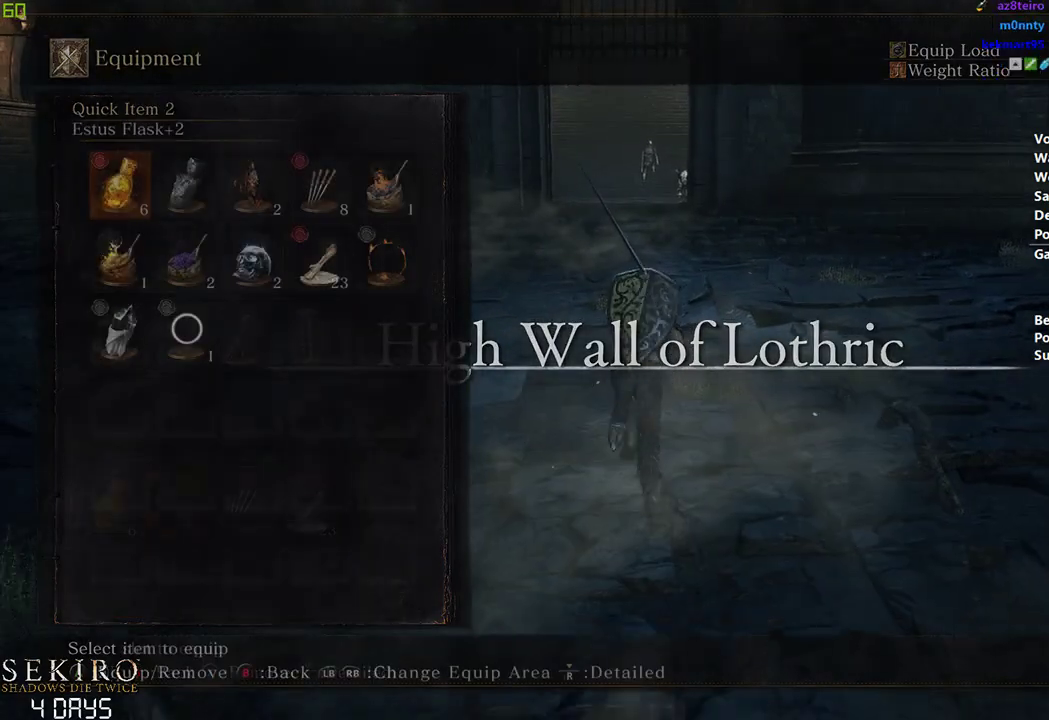
{"buttons": ["B"], "left_stick": "center", "right_stick": "center", "events": [[17, "A", "up"]]}
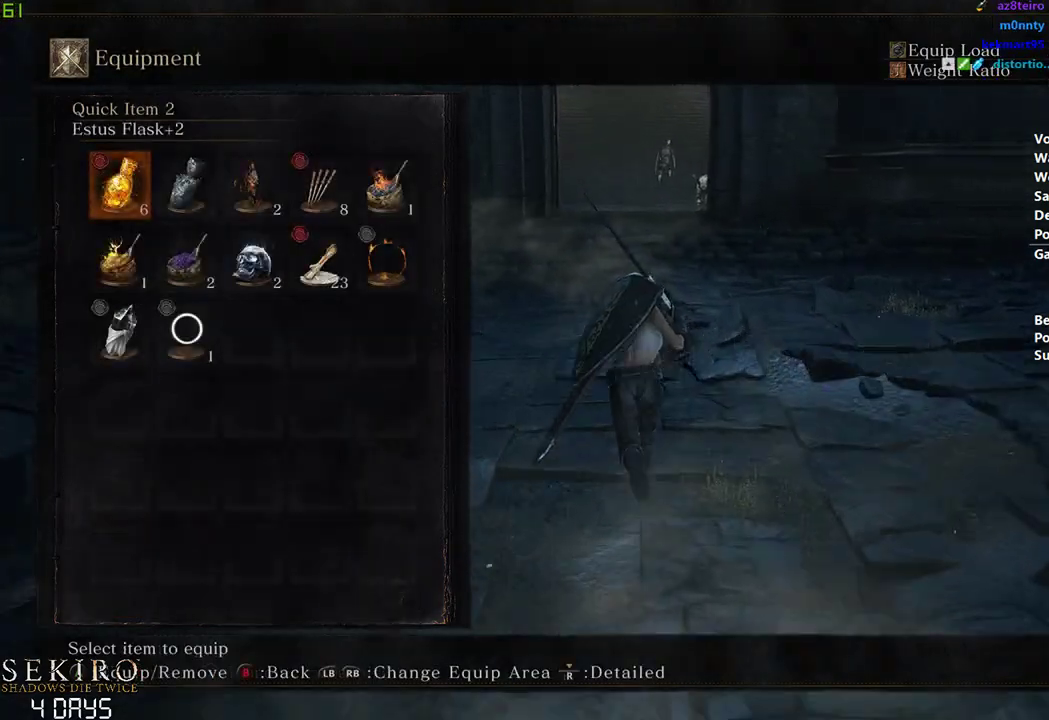
{"buttons": ["B"], "left_stick": "center", "right_stick": "center", "events": [[200, "START", "down"], [267, "START", "up"]]}
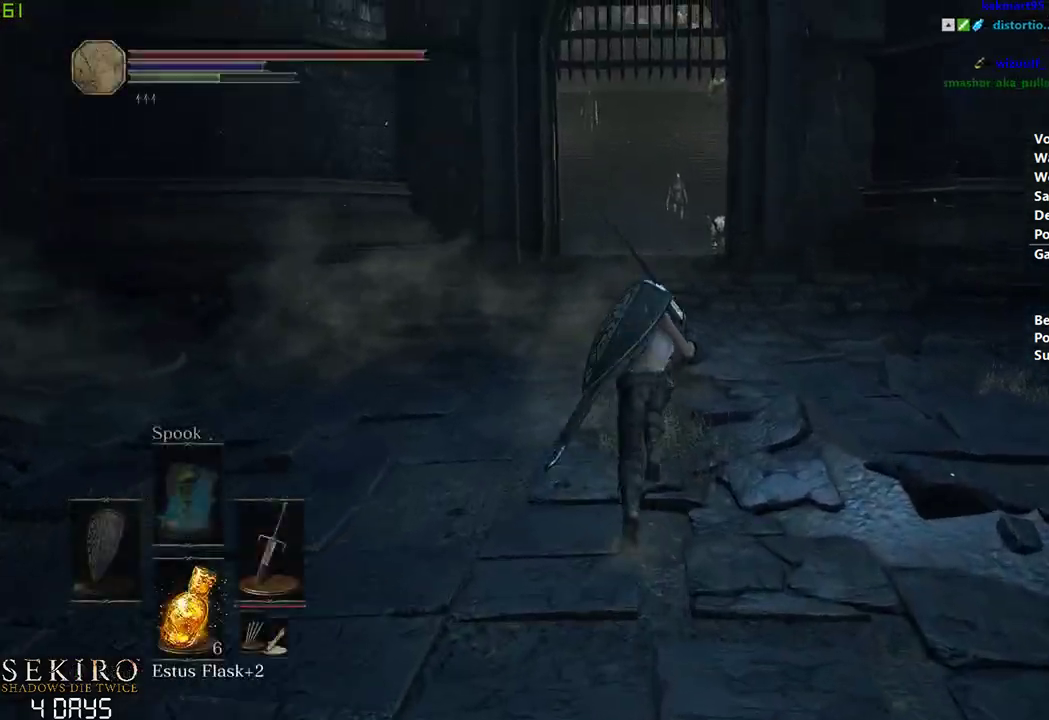
{"buttons": ["B", "DPAD_DOWN"], "left_stick": "center", "right_stick": "down", "events": [[417, "right_stick", "down"], [450, "DPAD_DOWN", "down"]]}
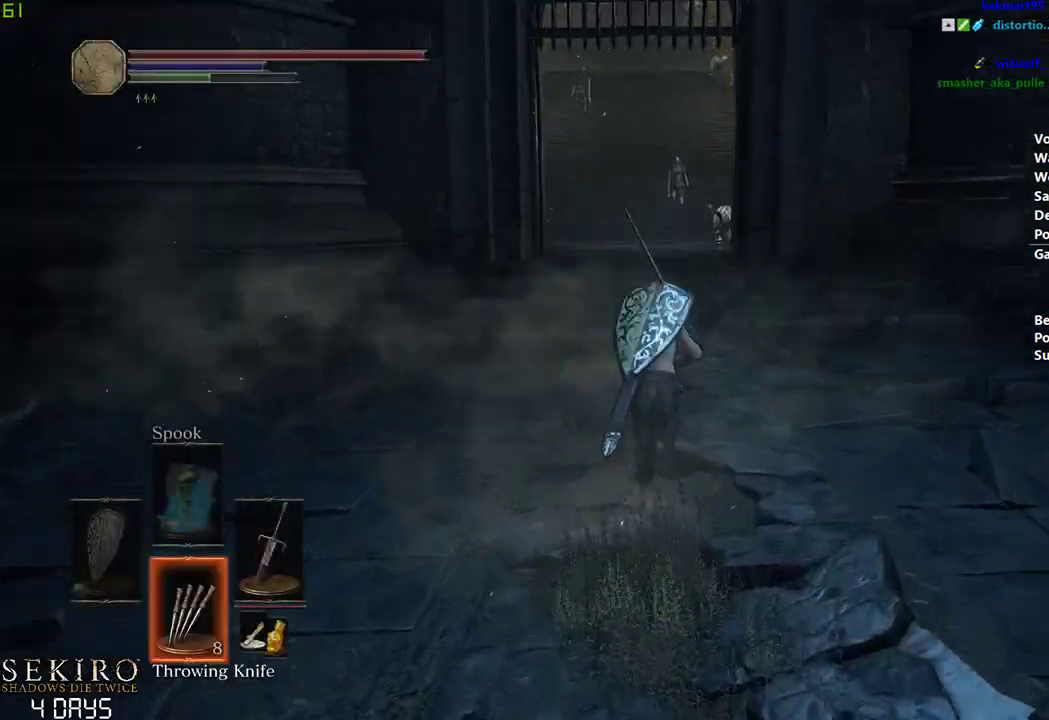
{"buttons": ["B", "DPAD_DOWN"], "left_stick": "center", "right_stick": "center", "events": [[17, "right_stick", "center"]]}
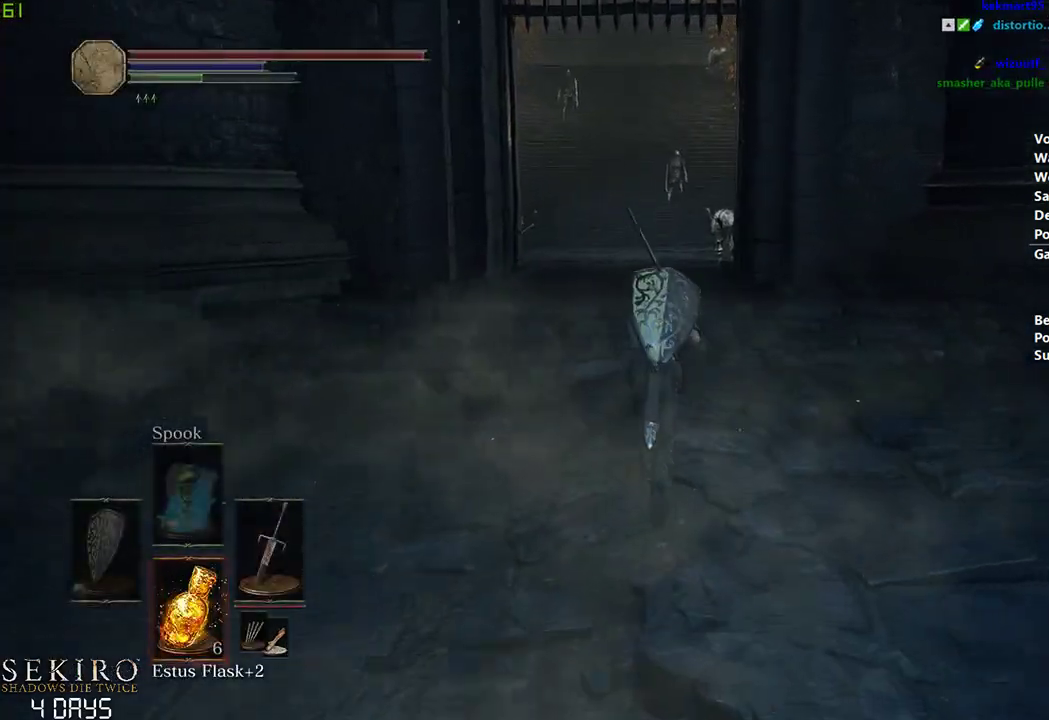
{"buttons": ["B"], "left_stick": "center", "right_stick": "center", "events": [[50, "DPAD_DOWN", "up"]]}
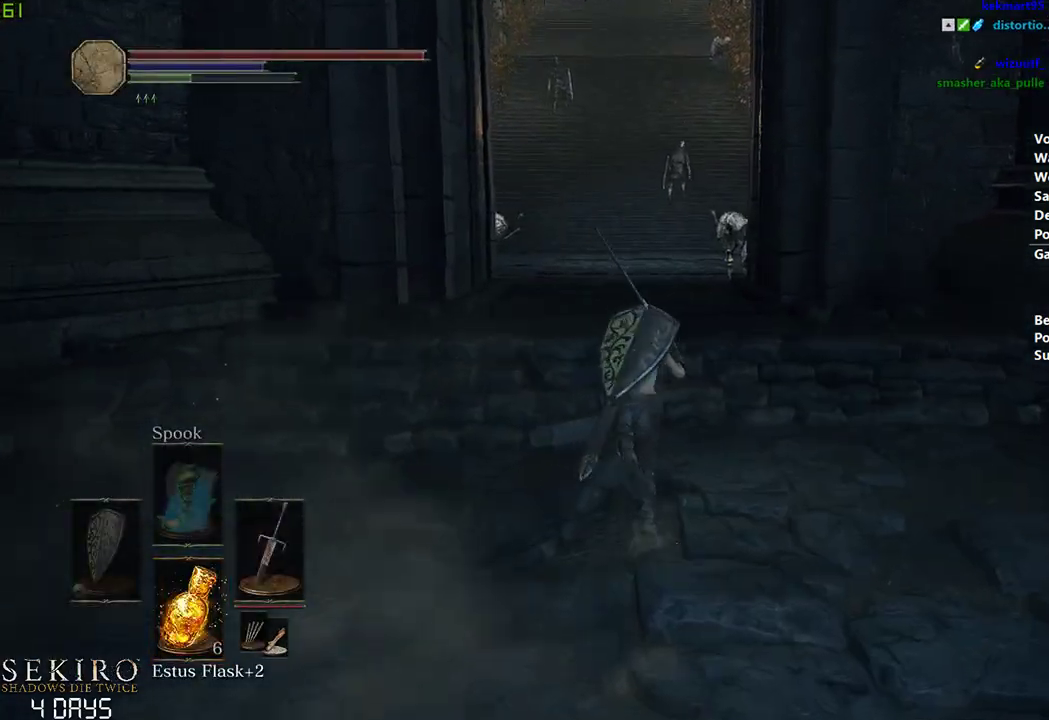
{"buttons": ["B"], "left_stick": "center", "right_stick": "center", "events": []}
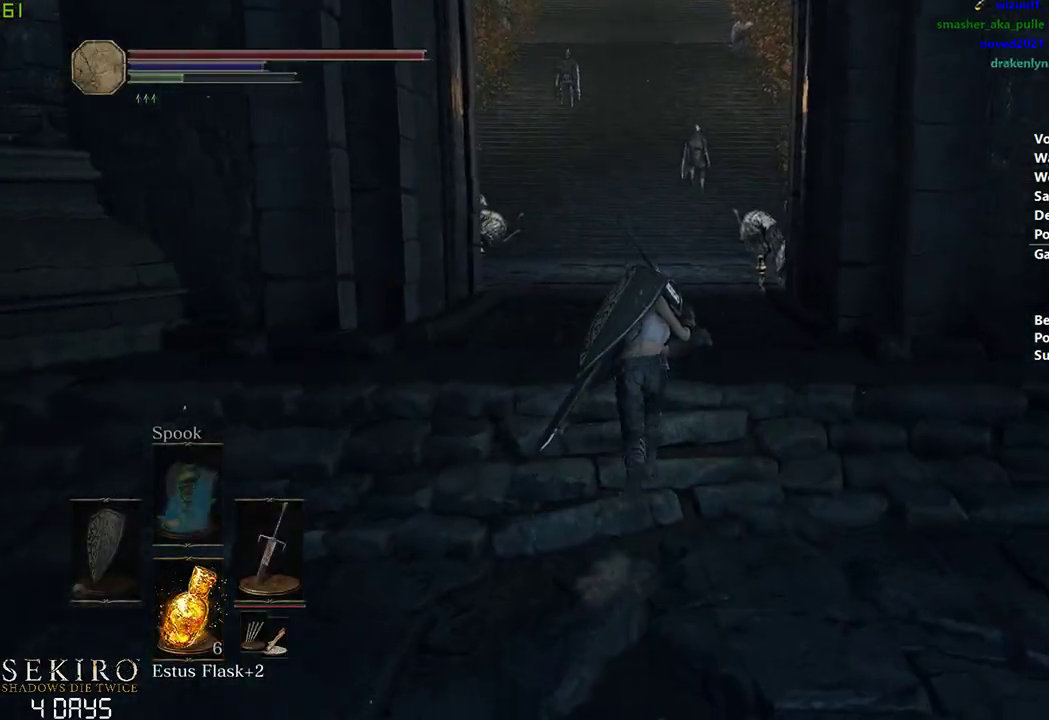
{"buttons": ["B"], "left_stick": "center", "right_stick": "center", "events": []}
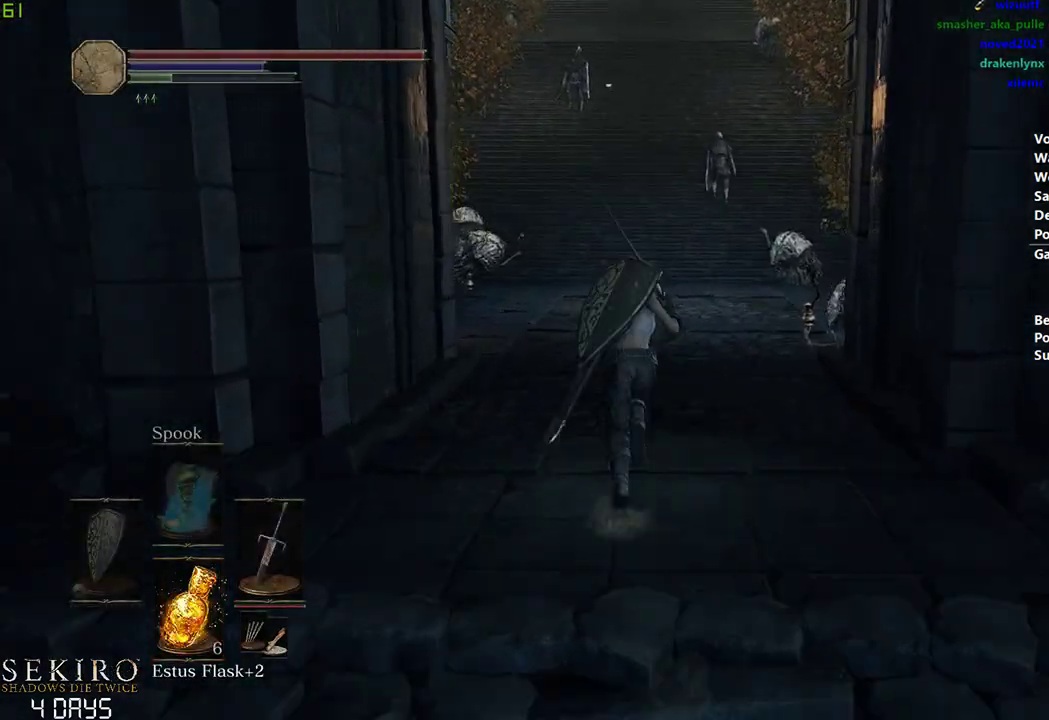
{"buttons": ["A"], "left_stick": "center", "right_stick": "center", "events": [[50, "B", "up"], [283, "START", "down"], [400, "A", "down"], [417, "START", "up"]]}
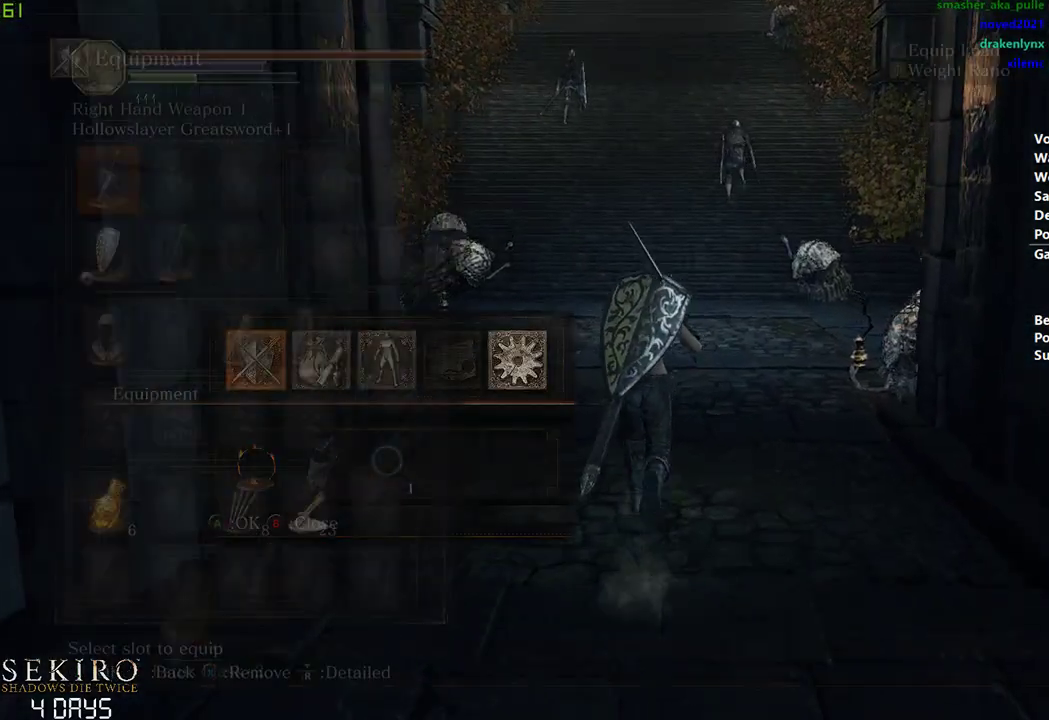
{"buttons": ["B"], "left_stick": "center", "right_stick": "center", "events": [[33, "A", "up"], [300, "START", "down"], [367, "START", "up"], [450, "B", "down"]]}
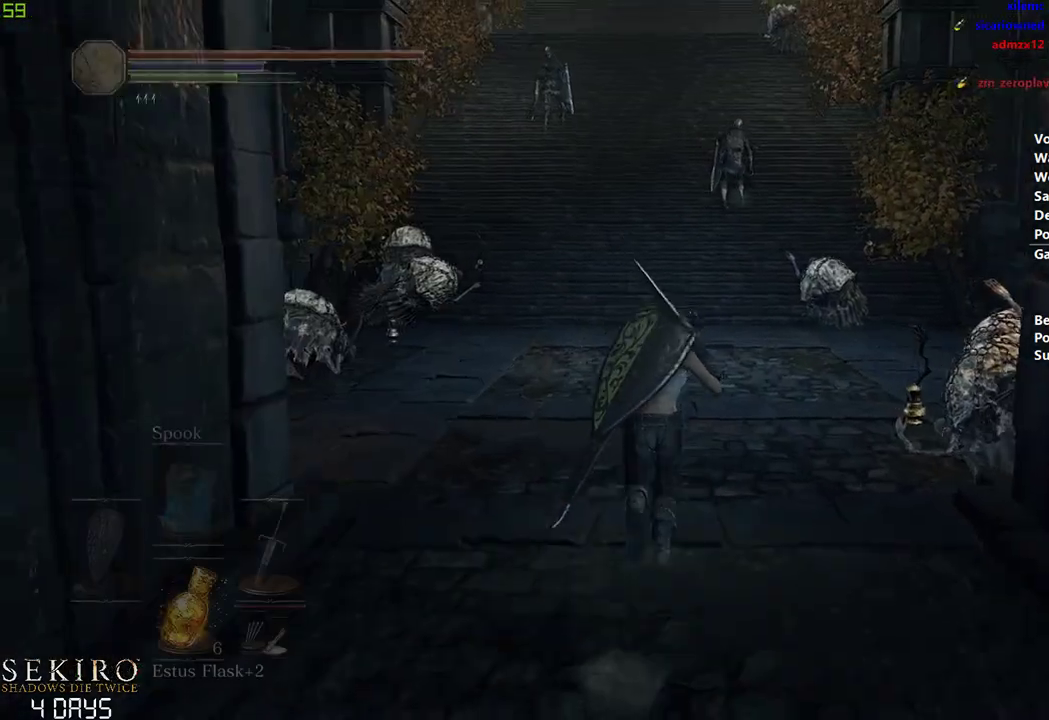
{"buttons": ["B"], "left_stick": "center", "right_stick": "center", "events": []}
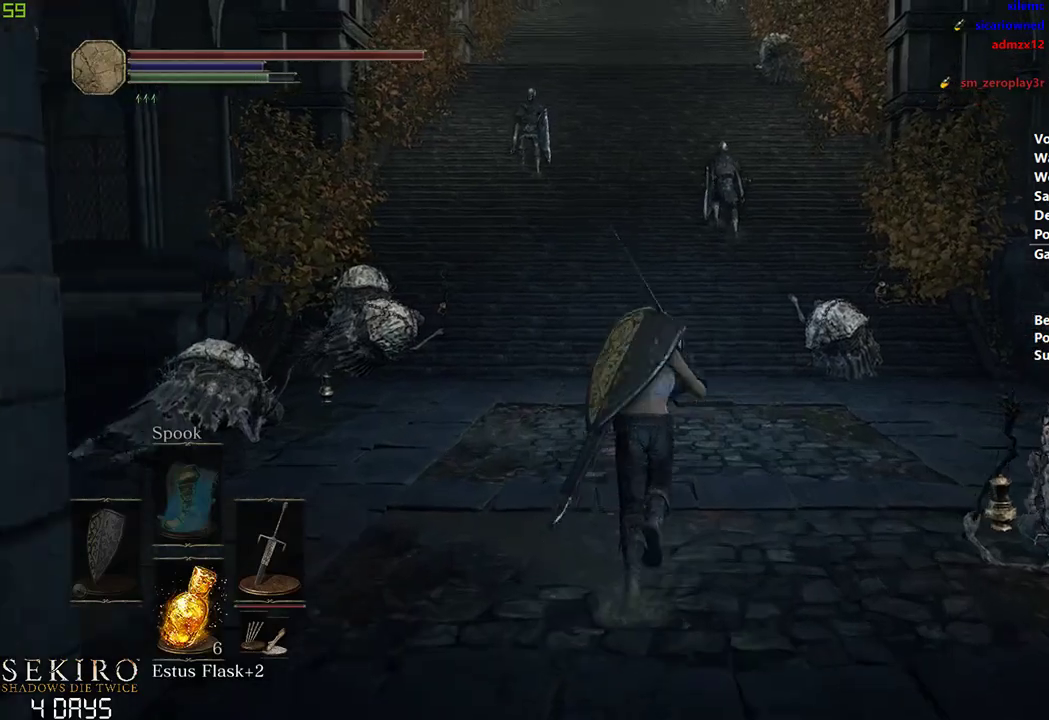
{"buttons": ["B"], "left_stick": "center", "right_stick": "center", "events": []}
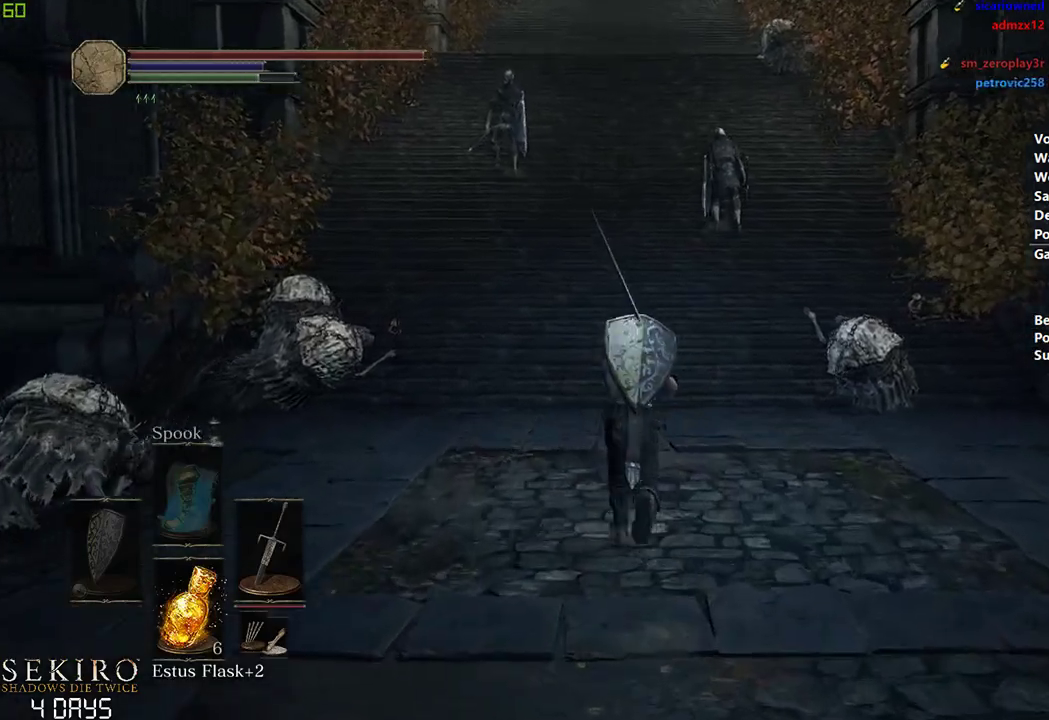
{"buttons": ["B"], "left_stick": "center", "right_stick": "center", "events": []}
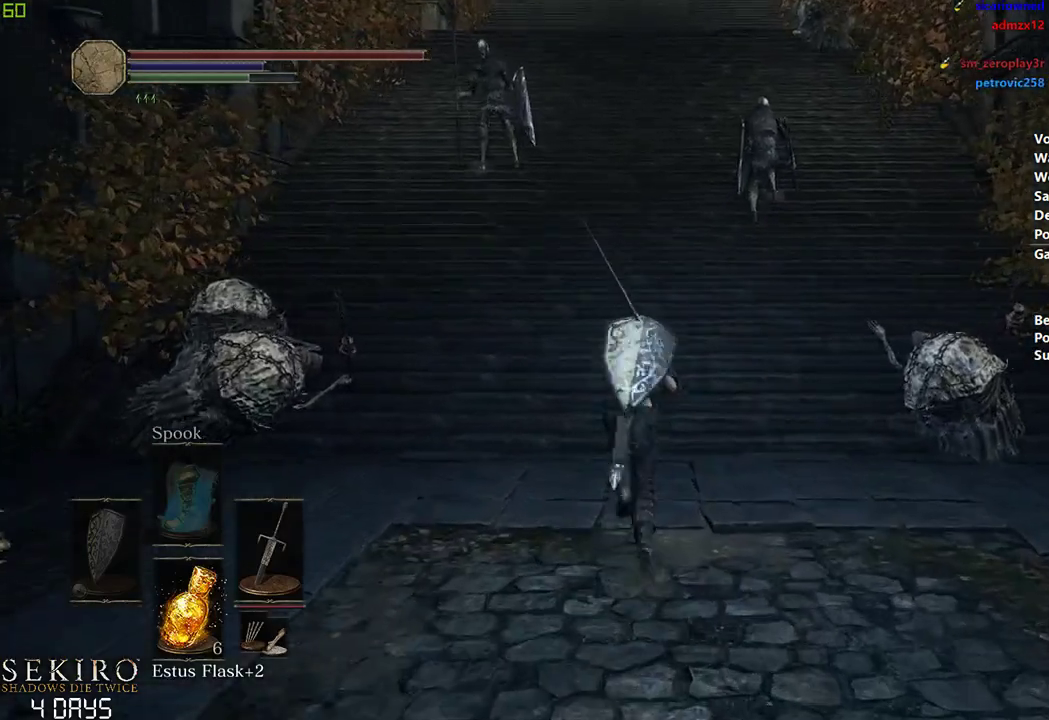
{"buttons": ["B"], "left_stick": "center", "right_stick": "center", "events": []}
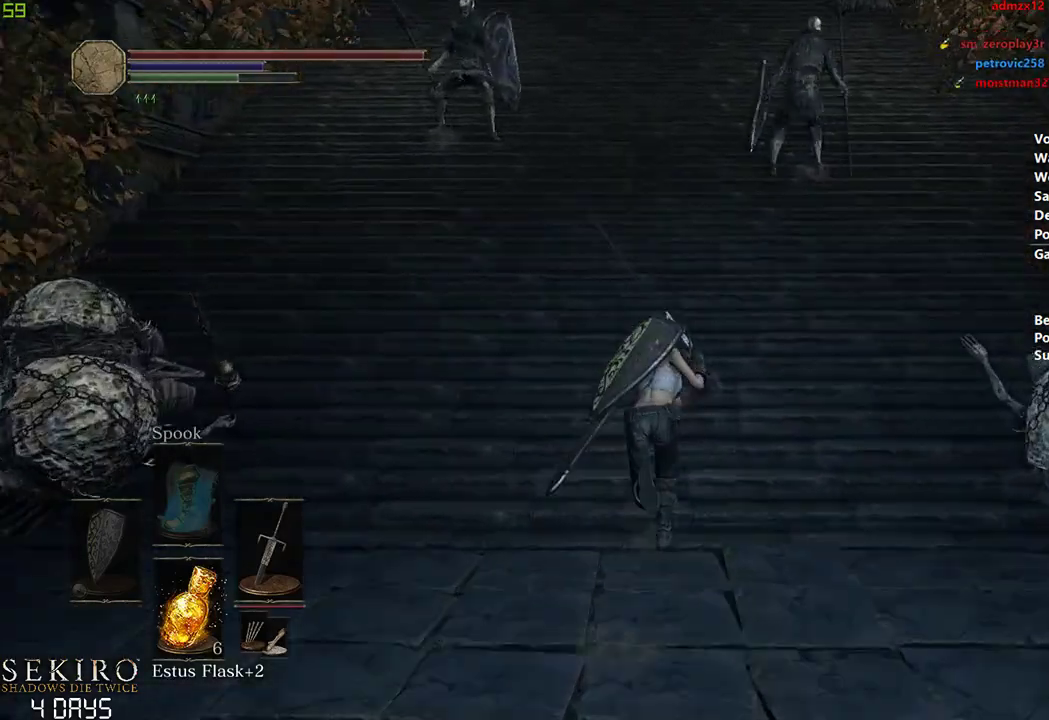
{"buttons": ["B"], "left_stick": "center", "right_stick": "center", "events": []}
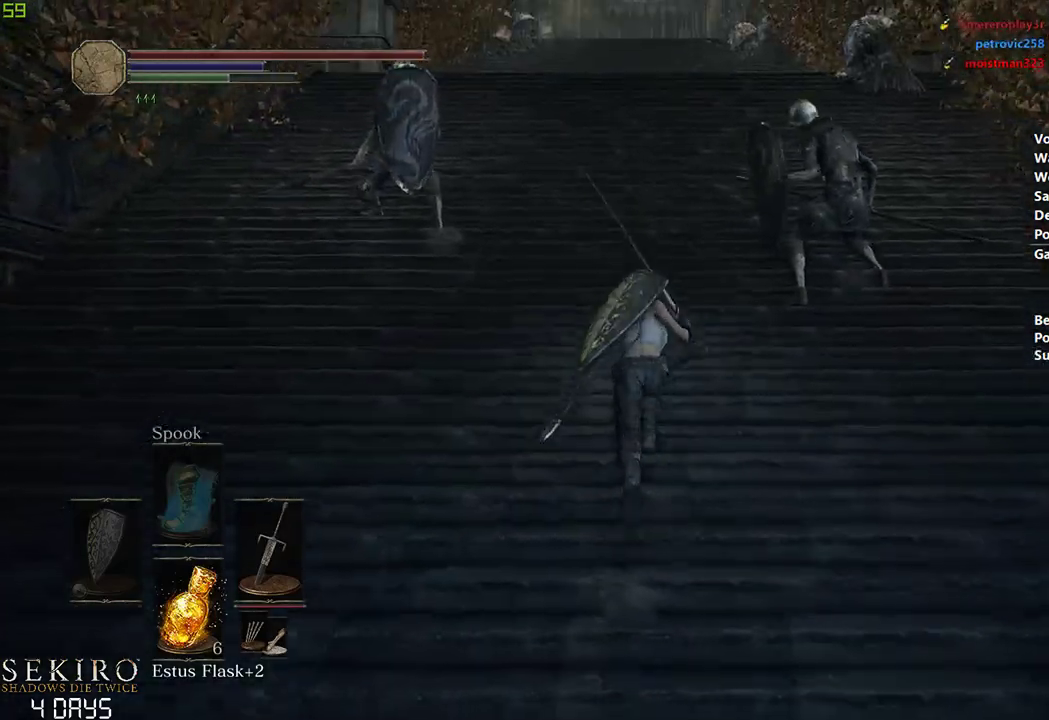
{"buttons": ["B"], "left_stick": "center", "right_stick": "center", "events": []}
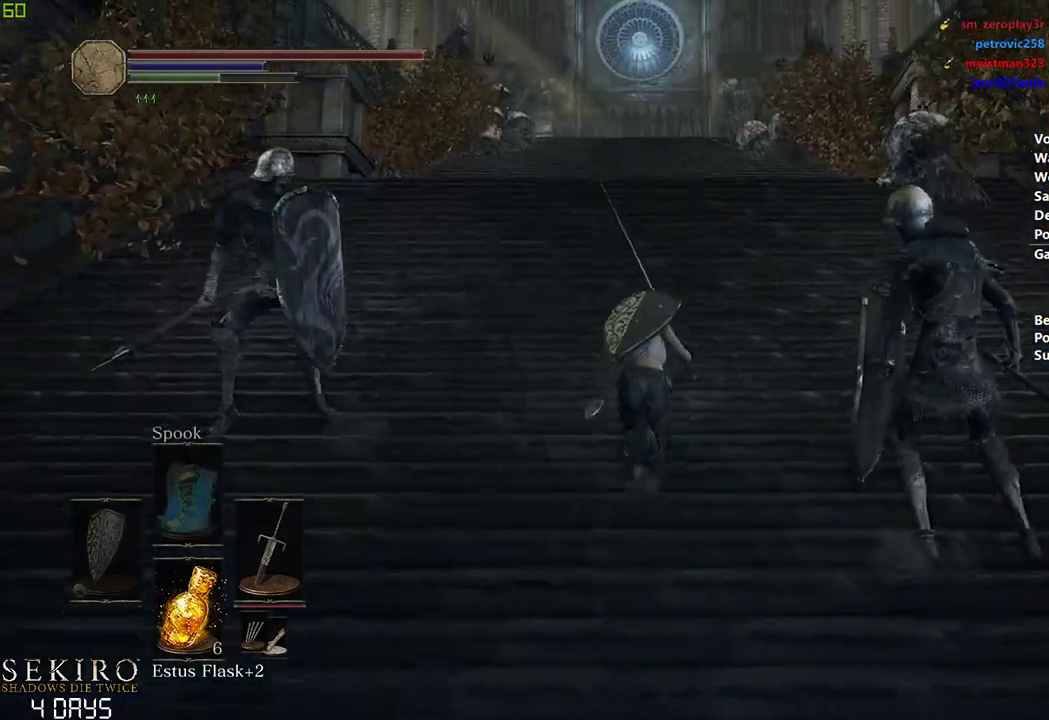
{"buttons": ["B"], "left_stick": "center", "right_stick": "center", "events": []}
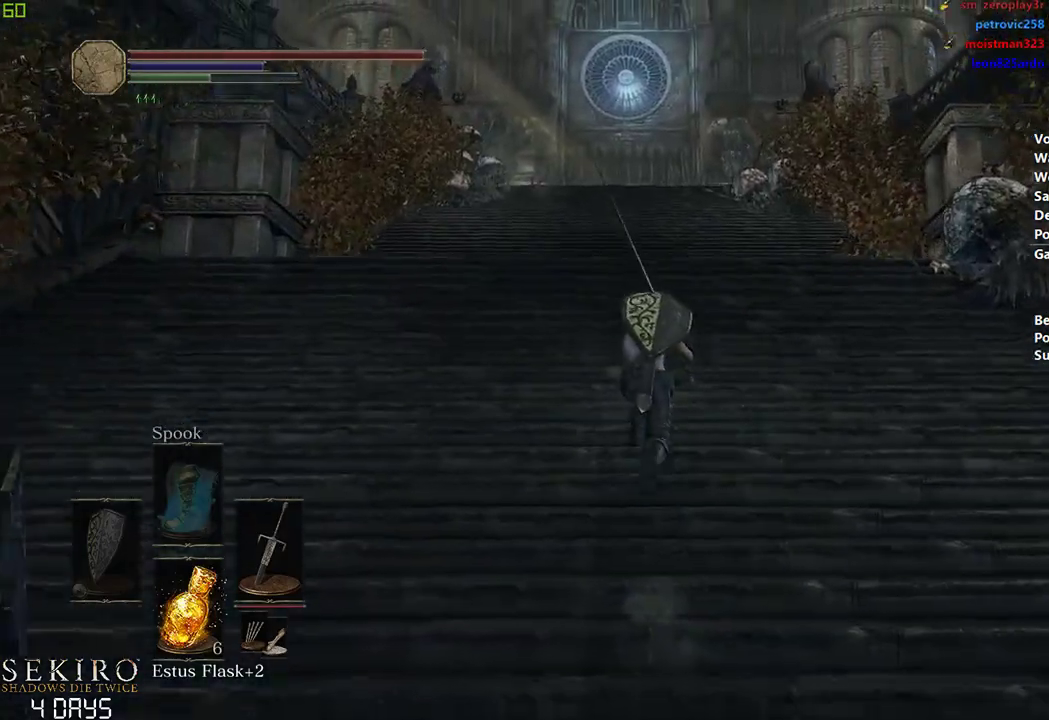
{"buttons": ["B"], "left_stick": "center", "right_stick": "center", "events": []}
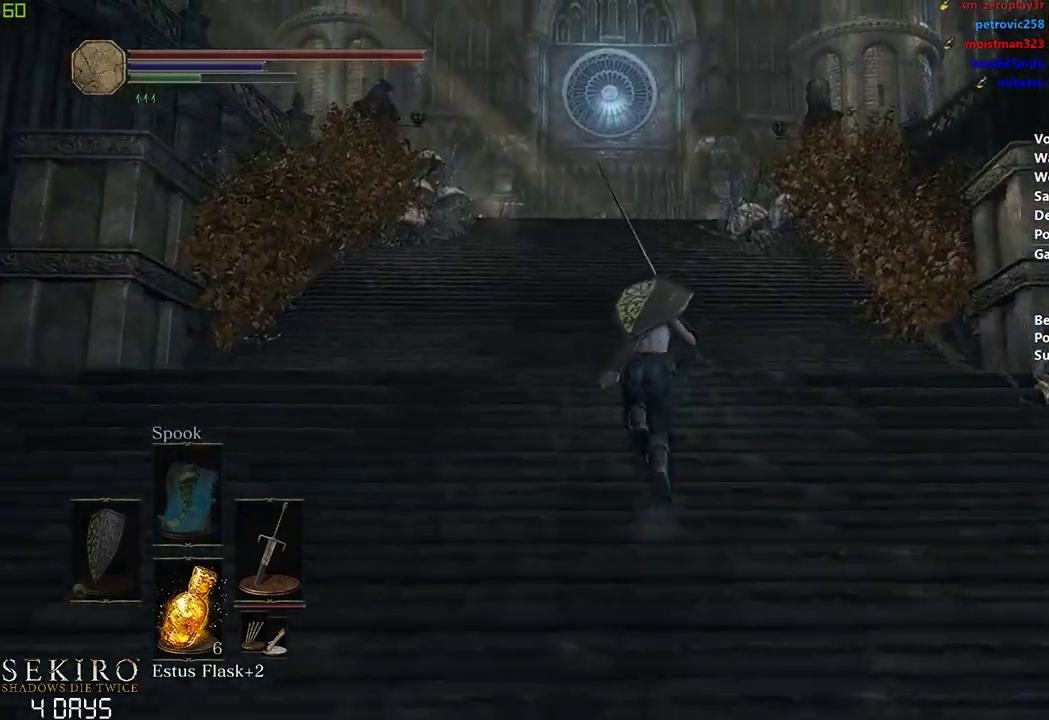
{"buttons": ["B"], "left_stick": "center", "right_stick": "center", "events": []}
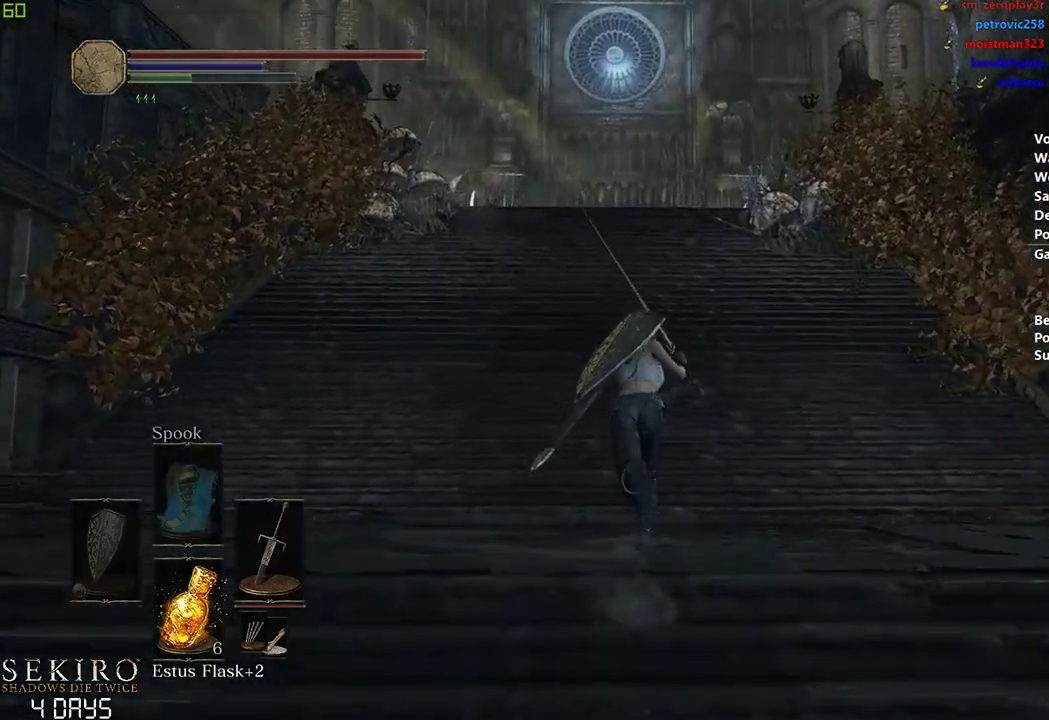
{"buttons": ["B"], "left_stick": "center", "right_stick": "center", "events": []}
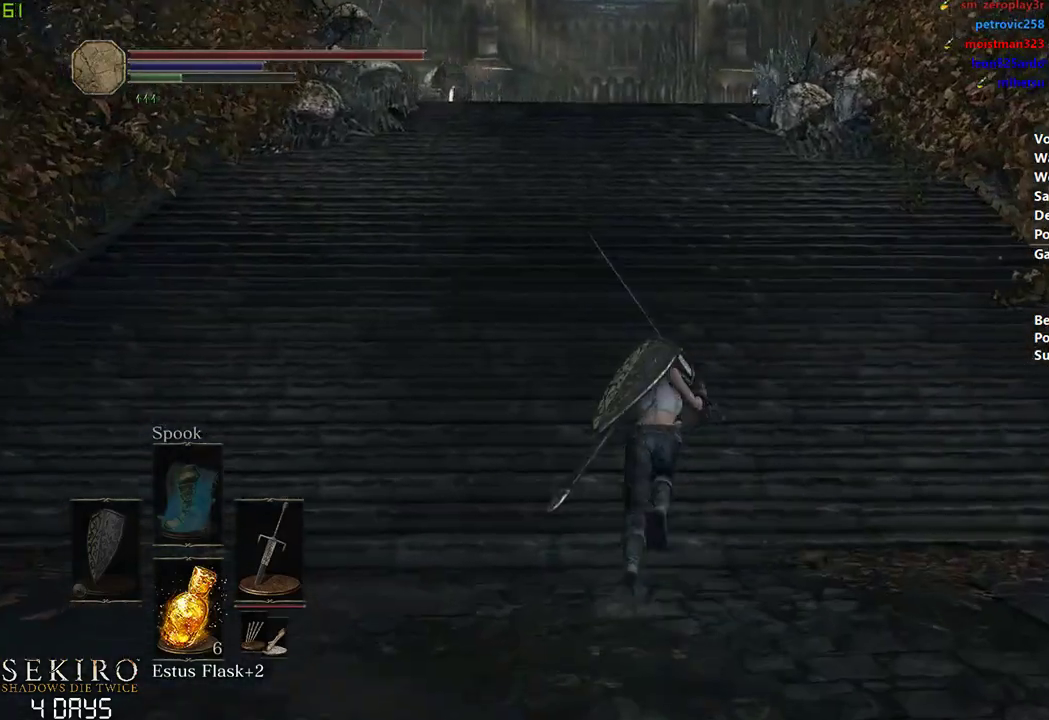
{"buttons": ["B"], "left_stick": "center", "right_stick": "down-left", "events": [[167, "right_stick", "down-left"]]}
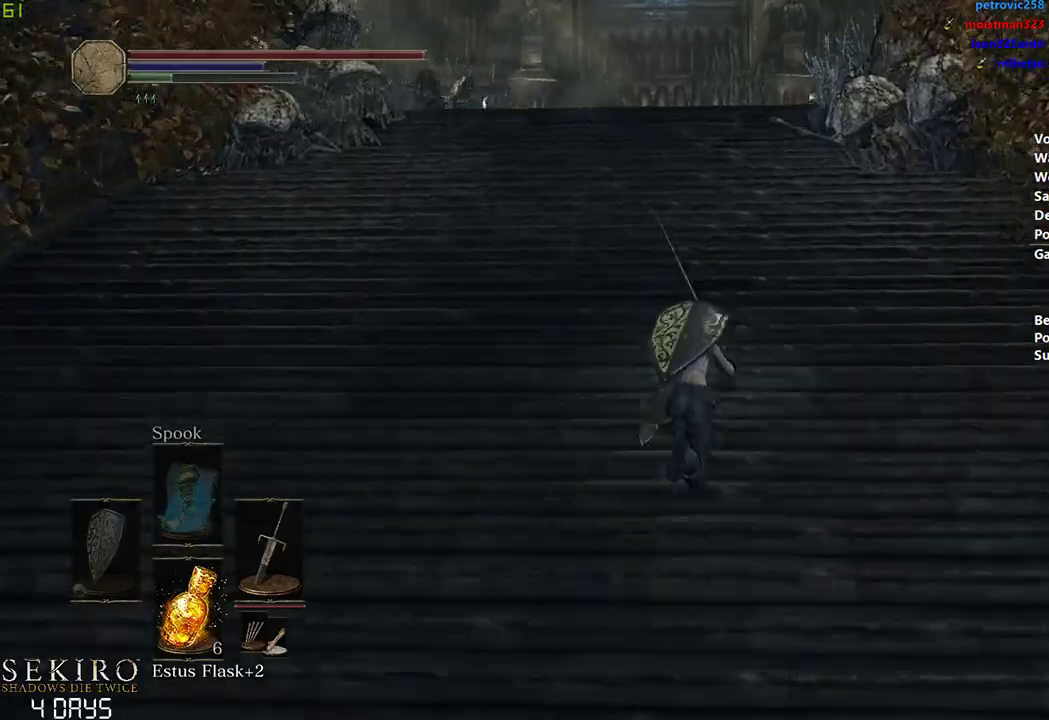
{"buttons": [], "left_stick": "center", "right_stick": "down-left", "events": [[400, "B", "up"]]}
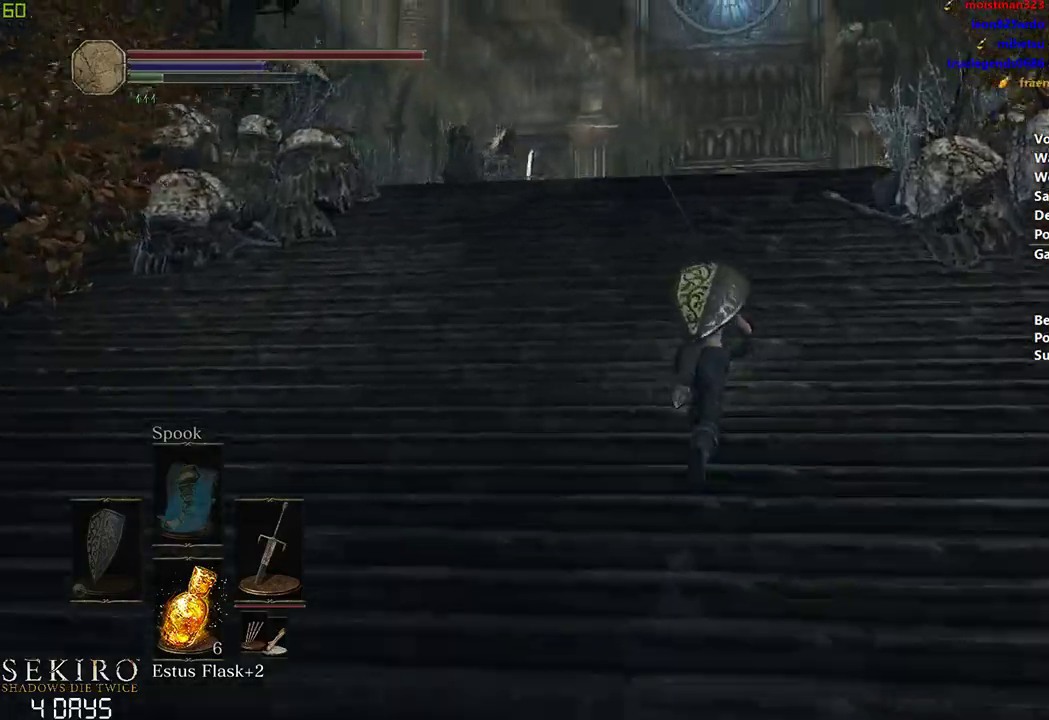
{"buttons": [], "left_stick": "center", "right_stick": "down-left", "events": []}
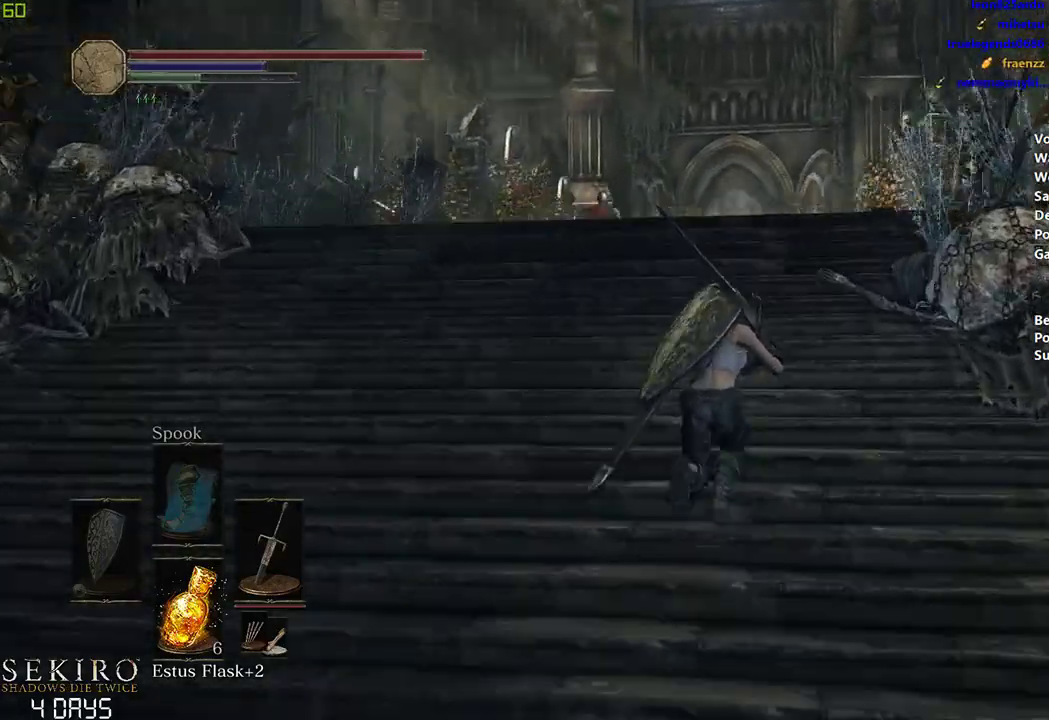
{"buttons": ["B"], "left_stick": "center", "right_stick": "center", "events": [[67, "B", "down"], [150, "right_stick", "center"]]}
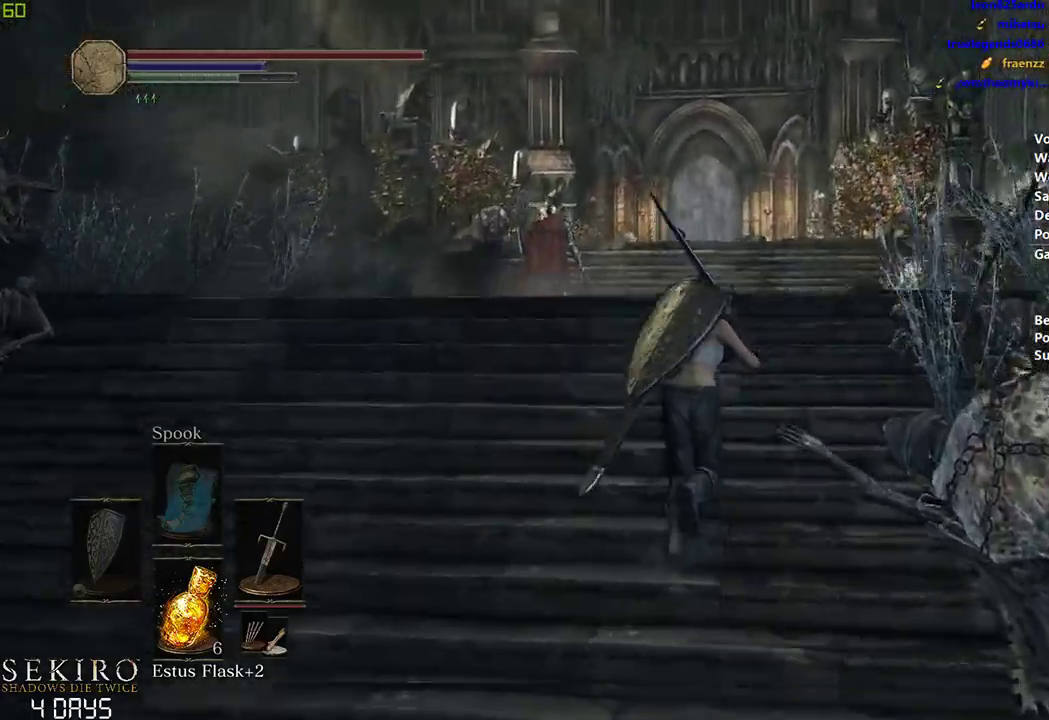
{"buttons": ["B"], "left_stick": "center", "right_stick": "center", "events": []}